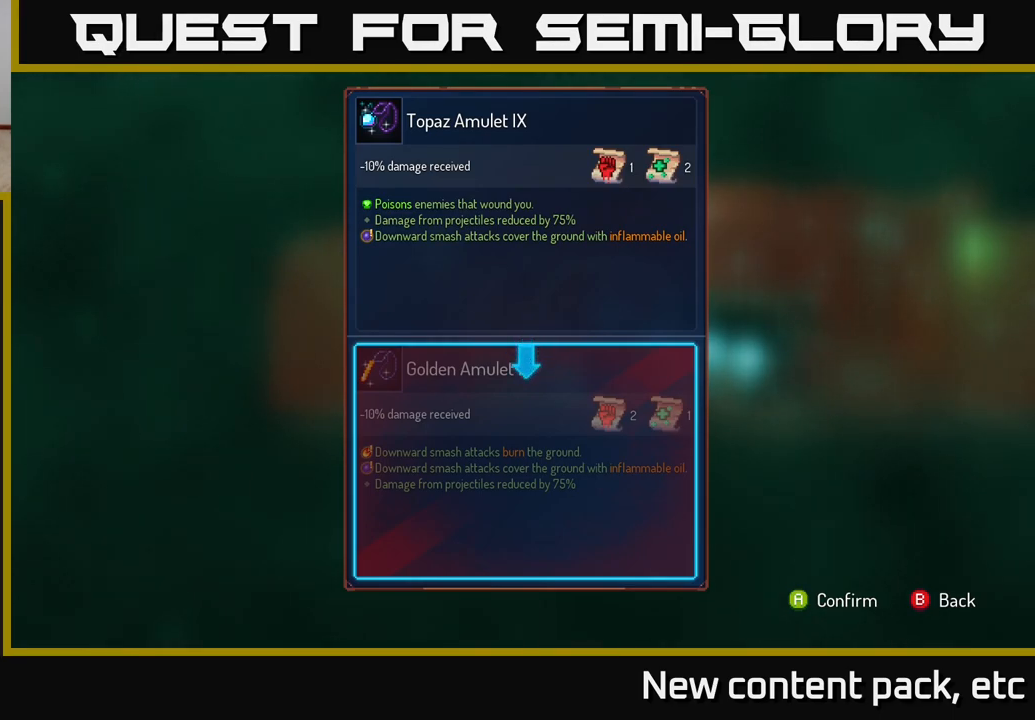
Gameplay with a controller (Xbox layout); each line is a JSON object with the inputs held at the frame after it. "events" lists button and stick changes between this image and that frame as [ms after this image, input, new state], when the widget could be followed in between.
{"buttons": ["R1"], "left_stick": "center", "right_stick": "center", "events": [[33, "B", "down"], [100, "B", "up"], [350, "R1", "down"]]}
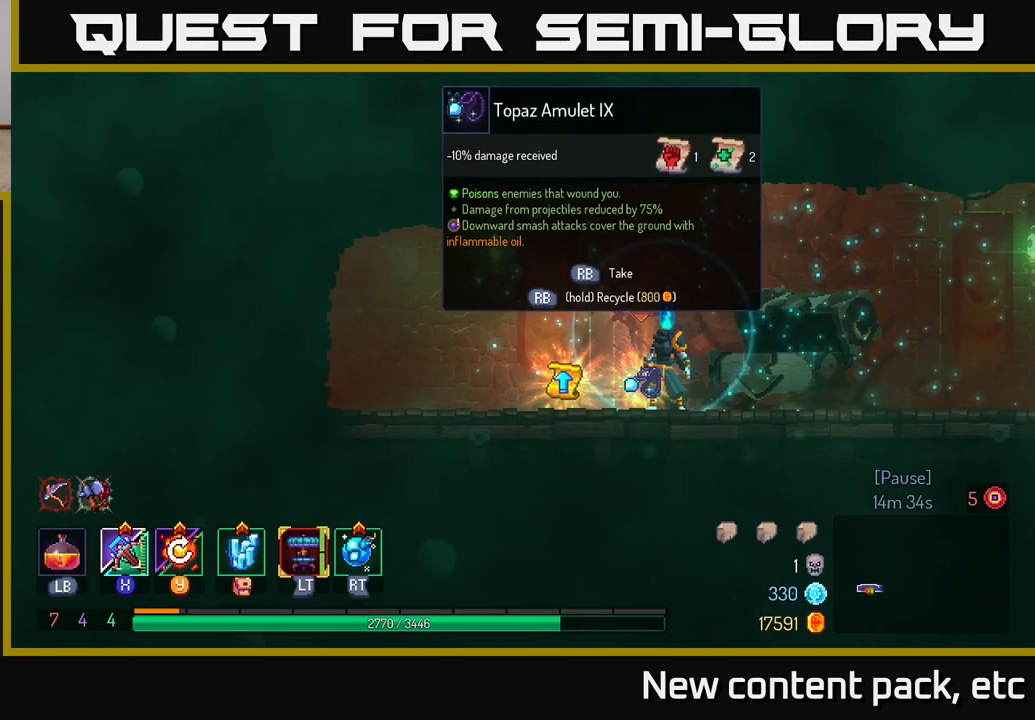
{"buttons": ["R1"], "left_stick": "center", "right_stick": "center", "events": []}
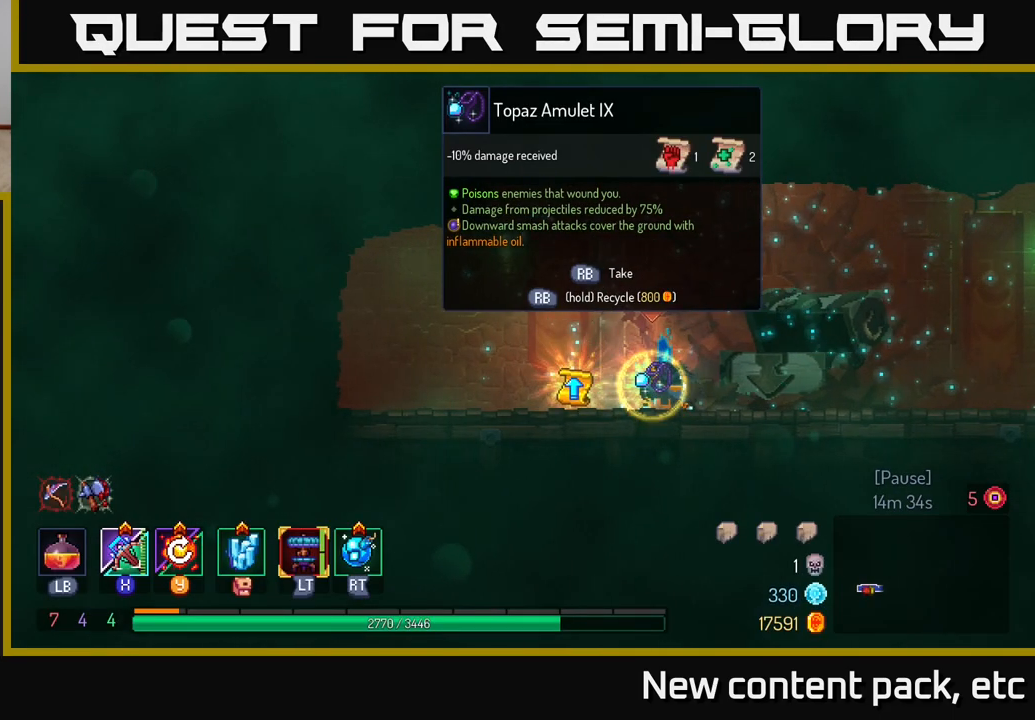
{"buttons": ["R1"], "left_stick": "center", "right_stick": "center", "events": [[183, "R1", "up"], [317, "left_stick", "left"], [500, "R1", "down"], [500, "left_stick", "center"]]}
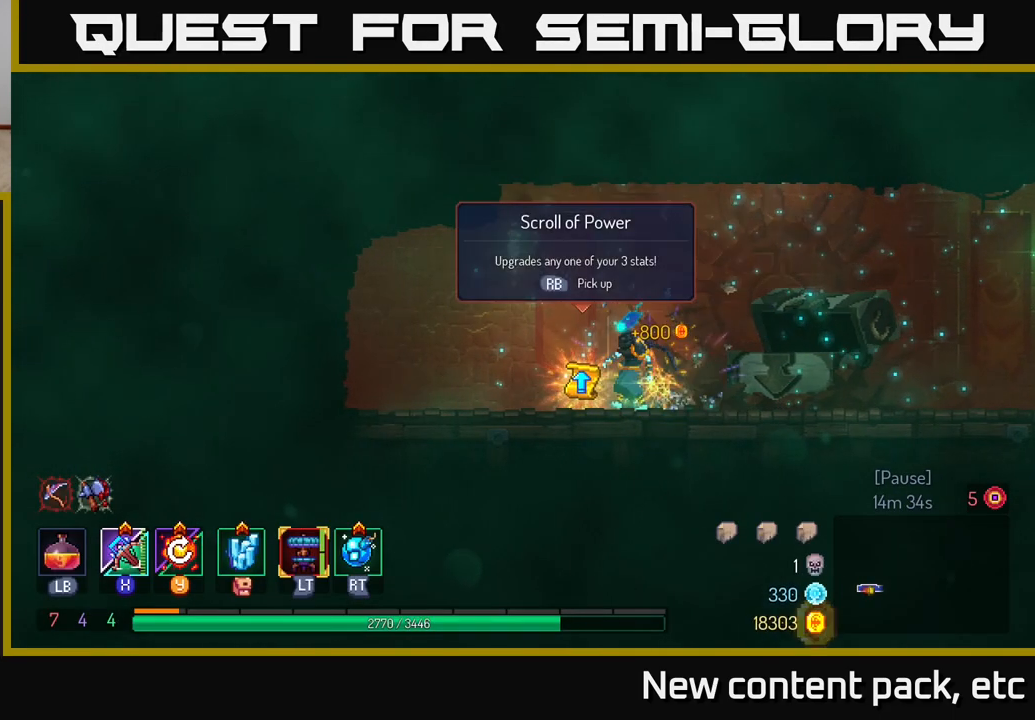
{"buttons": [], "left_stick": "center", "right_stick": "center", "events": [[50, "R1", "up"]]}
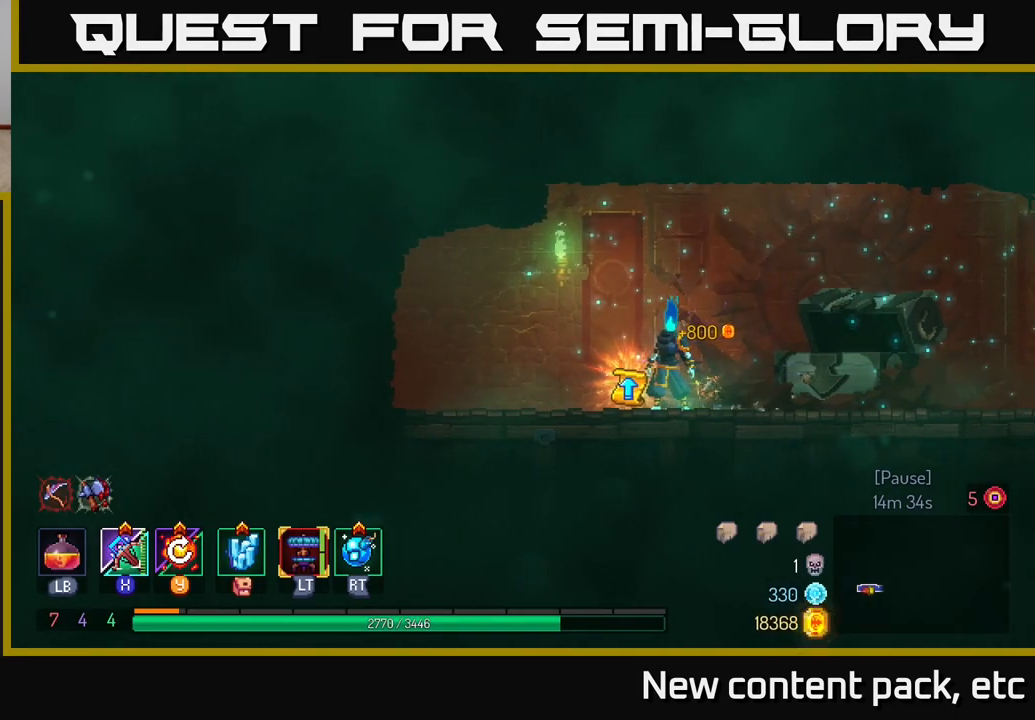
{"buttons": [], "left_stick": "center", "right_stick": "center", "events": [[33, "R1", "down"], [133, "R1", "up"], [133, "left_stick", "left"], [300, "left_stick", "center"], [350, "R1", "down"], [417, "R1", "up"]]}
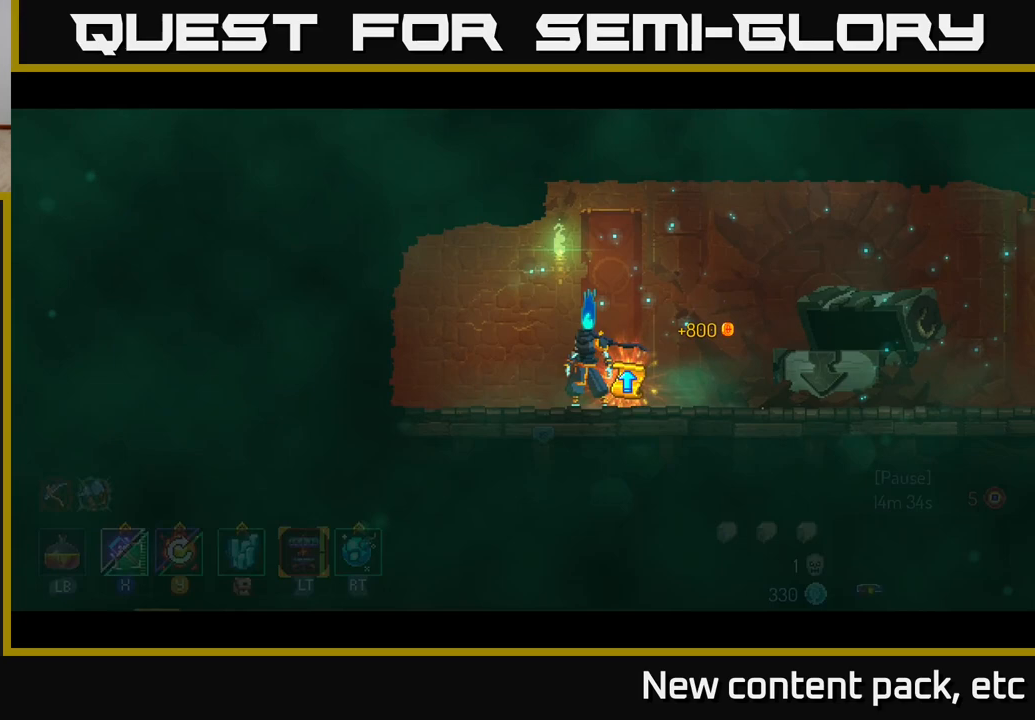
{"buttons": [], "left_stick": "center", "right_stick": "center", "events": [[317, "X", "down"], [483, "X", "up"]]}
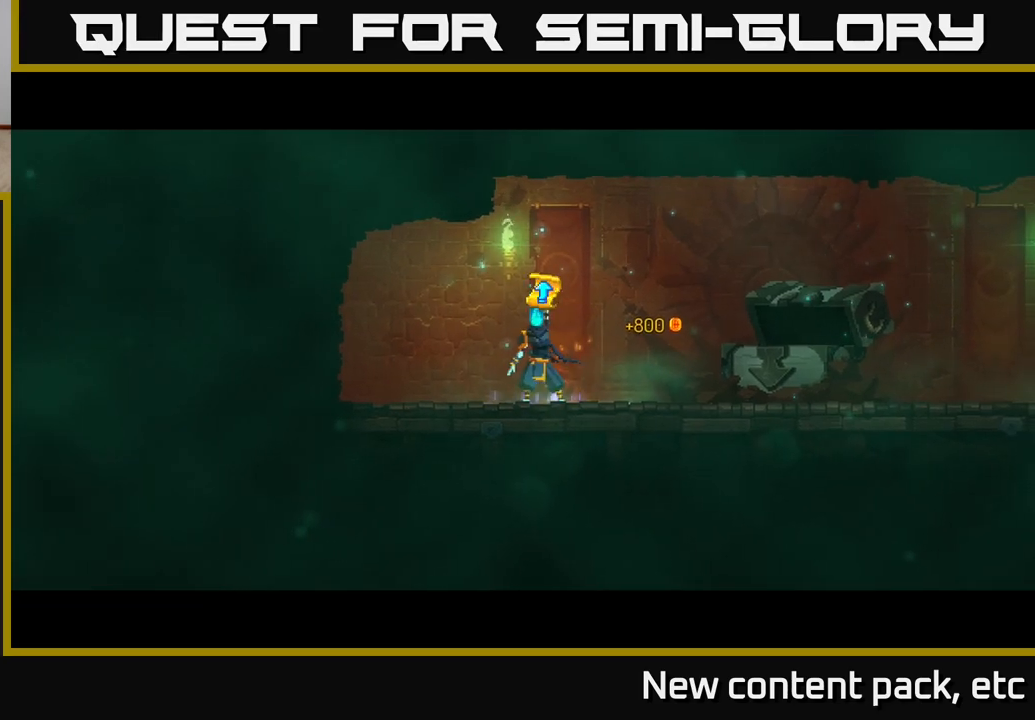
{"buttons": [], "left_stick": "center", "right_stick": "center", "events": []}
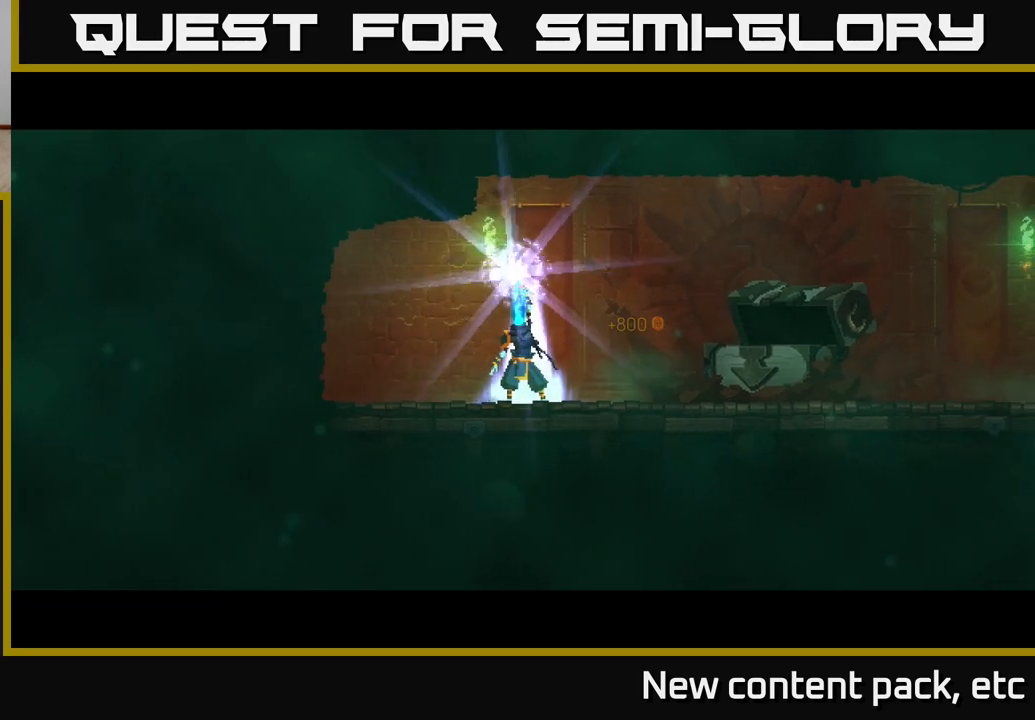
{"buttons": [], "left_stick": "center", "right_stick": "center", "events": []}
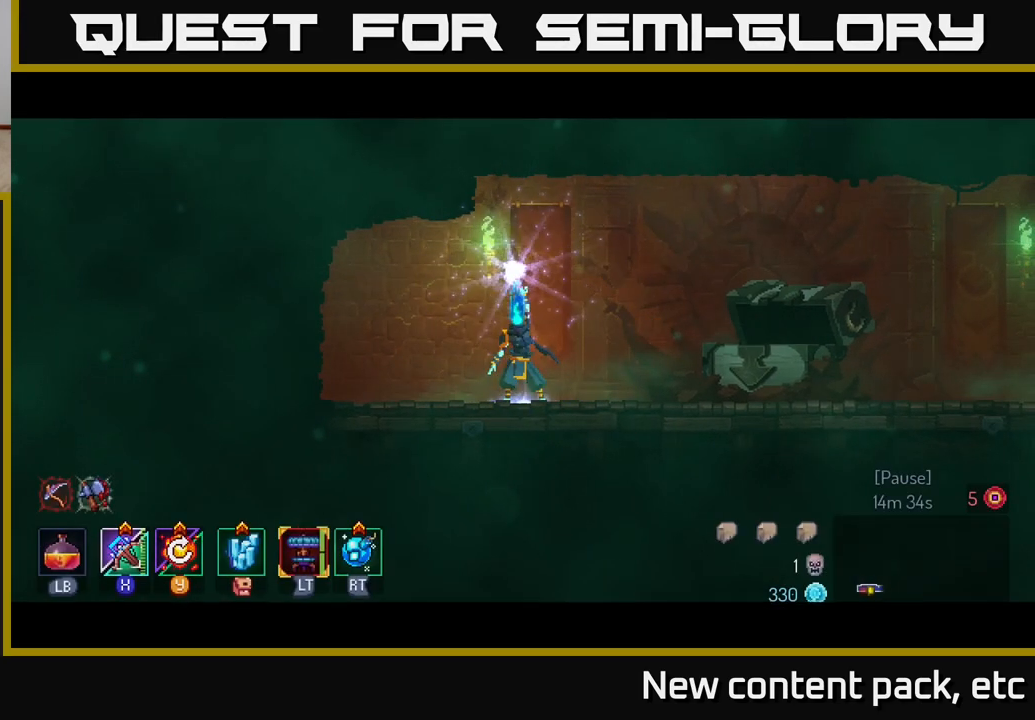
{"buttons": [], "left_stick": "center", "right_stick": "center", "events": []}
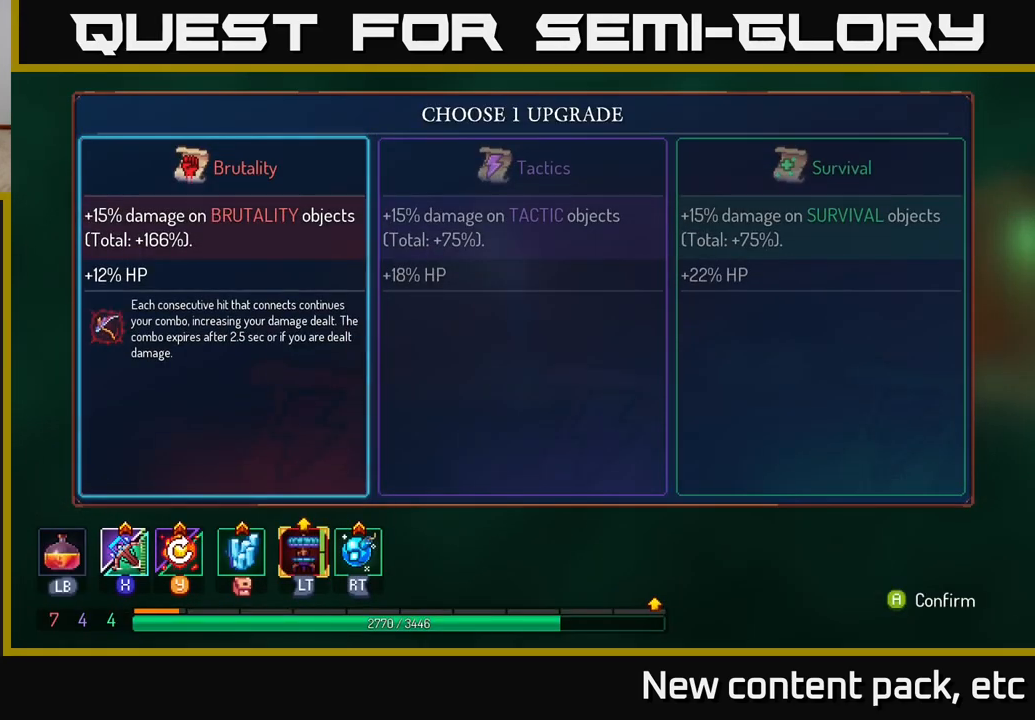
{"buttons": [], "left_stick": "right", "right_stick": "center", "events": [[383, "left_stick", "right"]]}
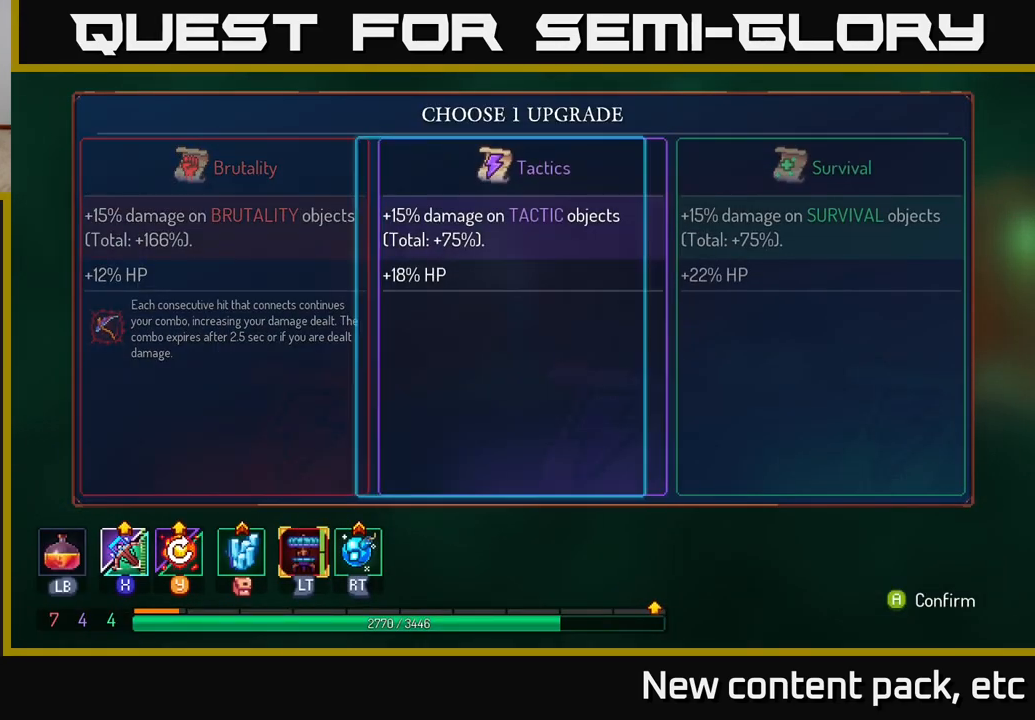
{"buttons": [], "left_stick": "left", "right_stick": "center", "events": [[50, "left_stick", "center"], [433, "left_stick", "left"]]}
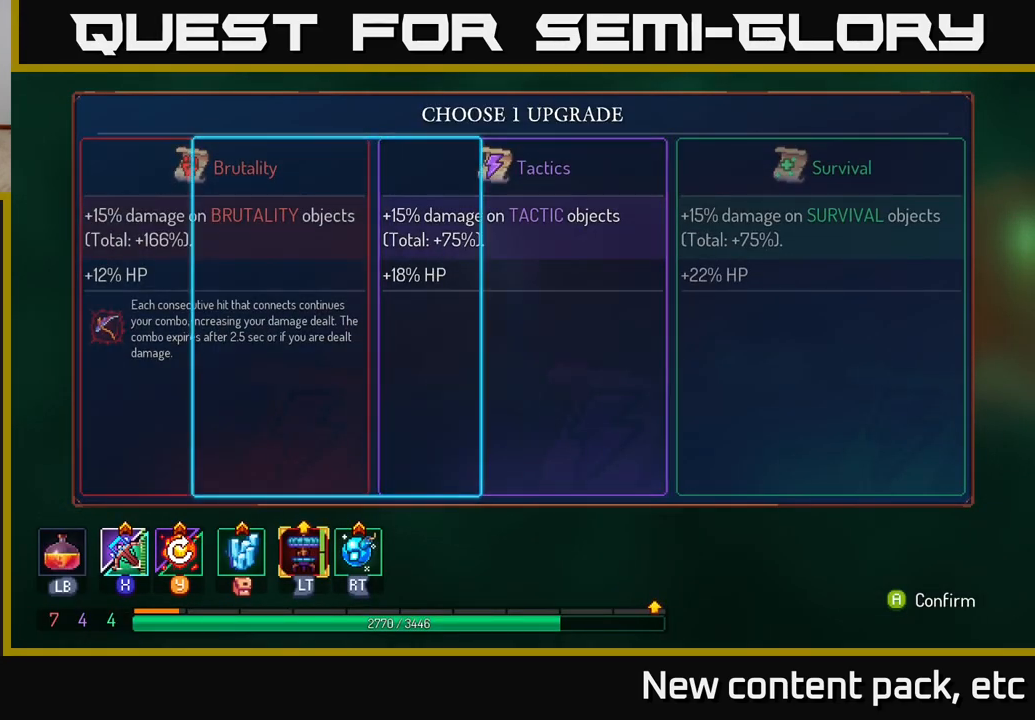
{"buttons": [], "left_stick": "center", "right_stick": "center", "events": [[117, "left_stick", "center"], [233, "left_stick", "right"], [400, "left_stick", "center"]]}
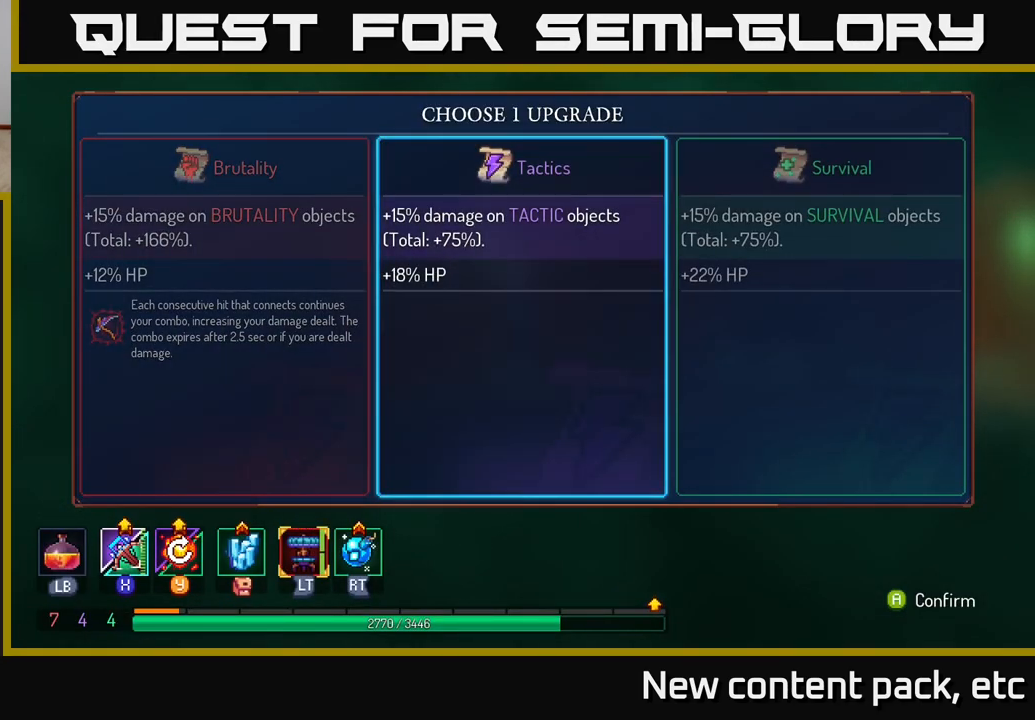
{"buttons": [], "left_stick": "center", "right_stick": "center", "events": []}
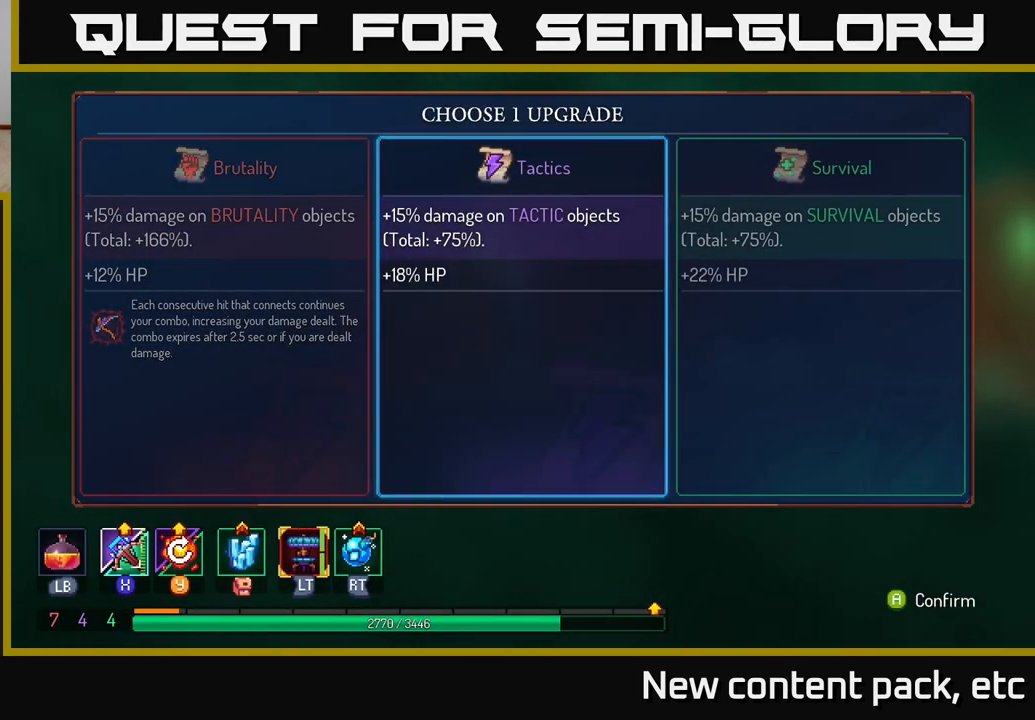
{"buttons": [], "left_stick": "center", "right_stick": "center", "events": []}
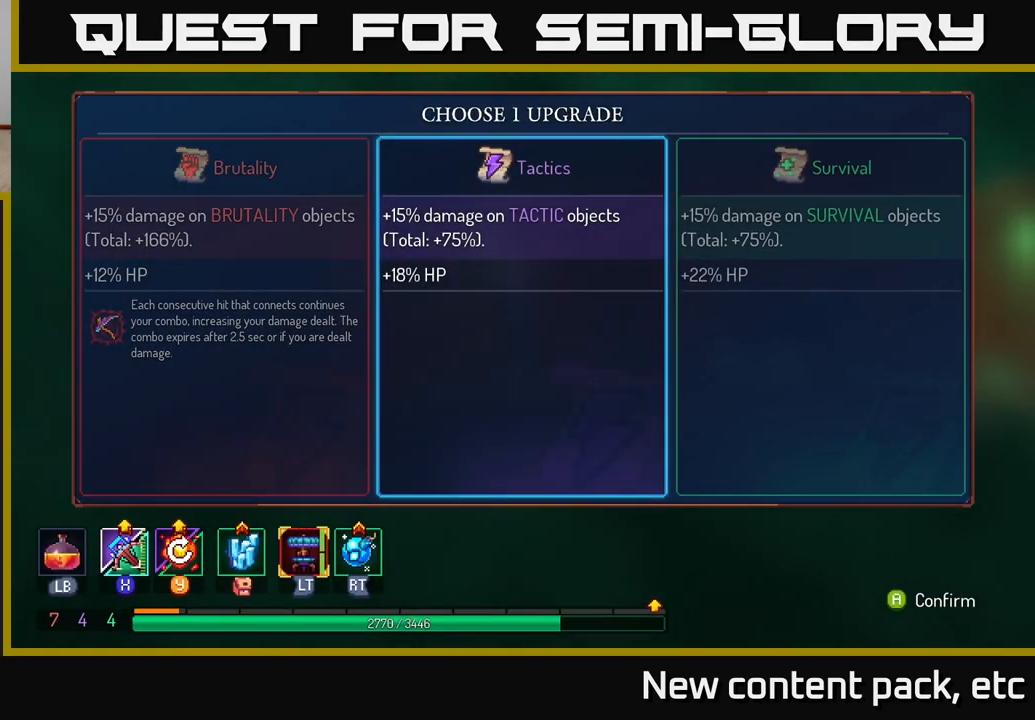
{"buttons": [], "left_stick": "center", "right_stick": "center", "events": []}
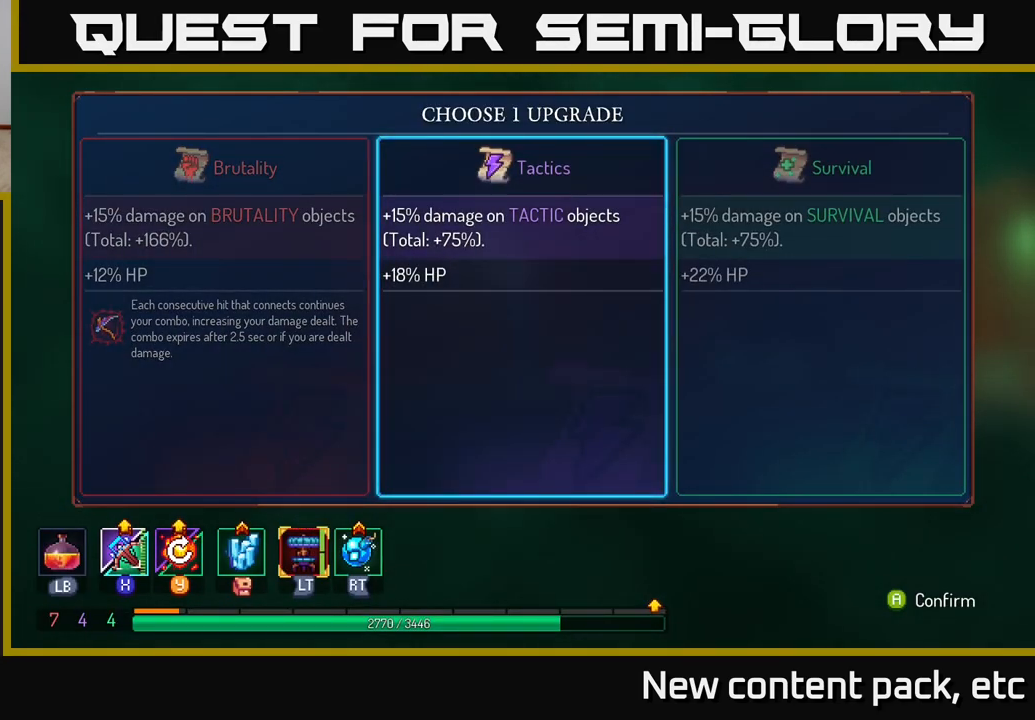
{"buttons": [], "left_stick": "center", "right_stick": "center", "events": []}
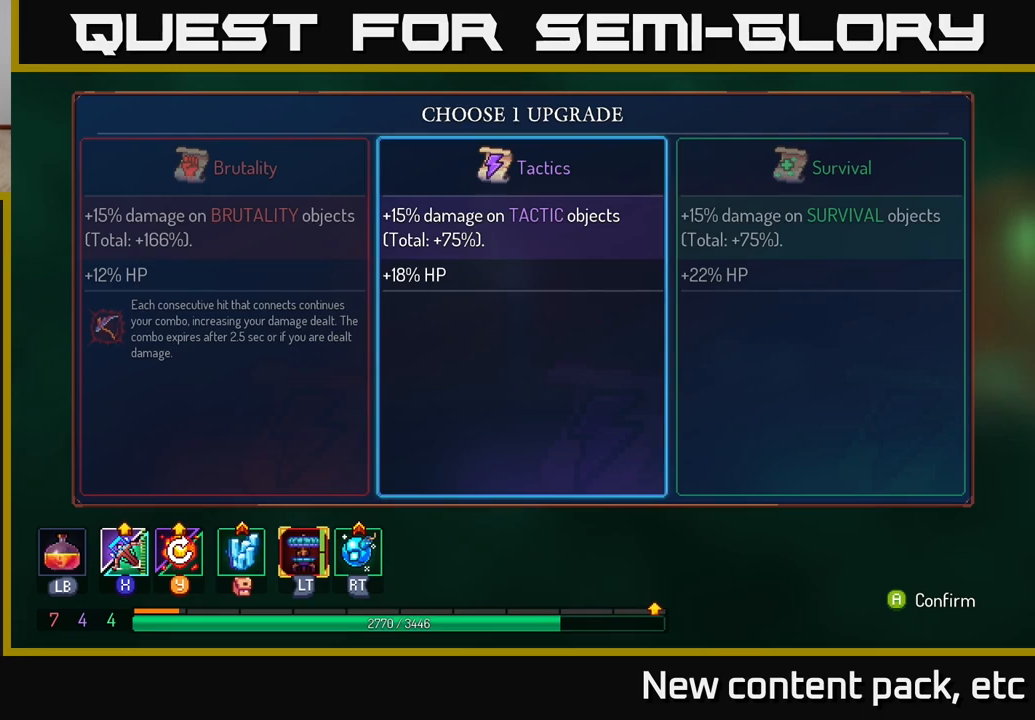
{"buttons": [], "left_stick": "center", "right_stick": "center", "events": []}
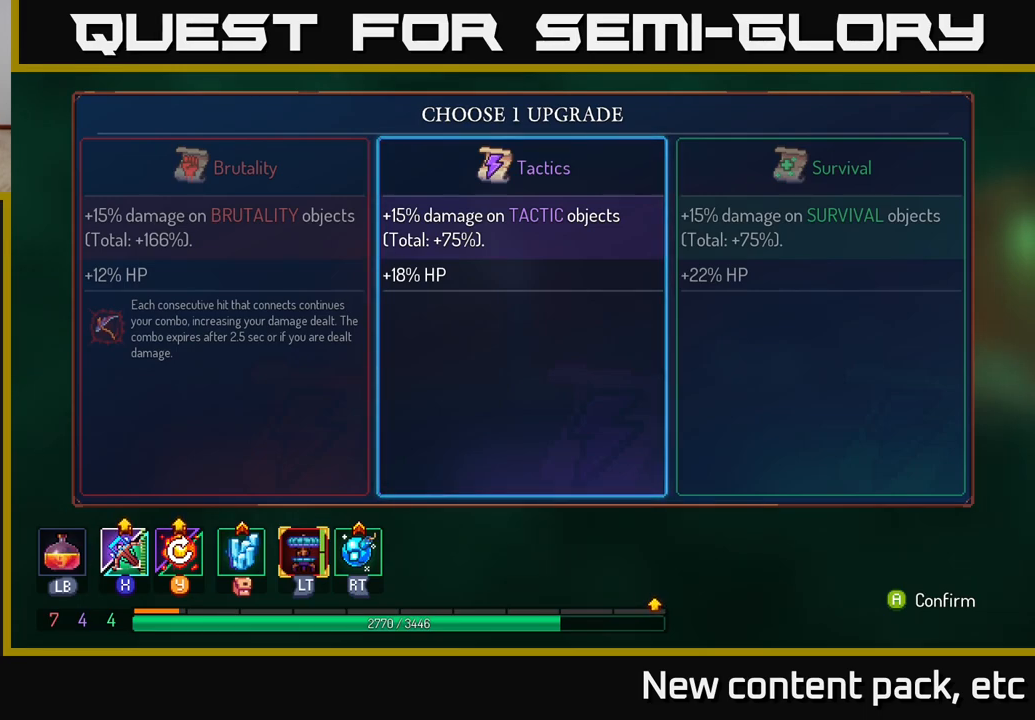
{"buttons": [], "left_stick": "left", "right_stick": "center", "events": [[400, "left_stick", "left"]]}
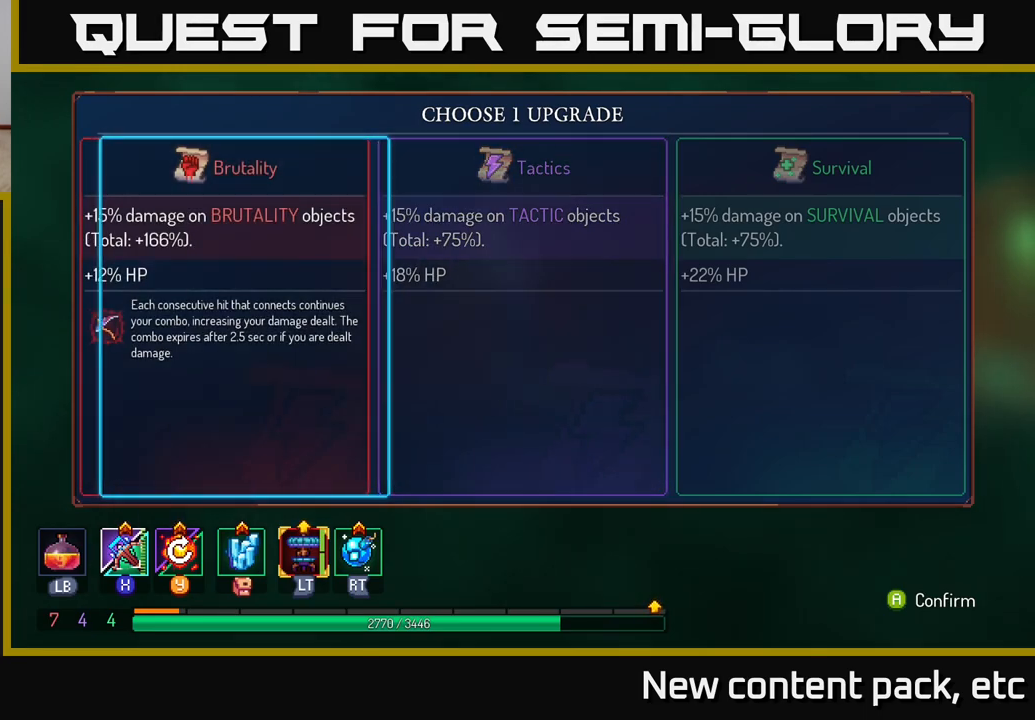
{"buttons": [], "left_stick": "right", "right_stick": "center", "events": [[33, "left_stick", "center"], [133, "left_stick", "right"], [283, "left_stick", "center"], [367, "left_stick", "right"]]}
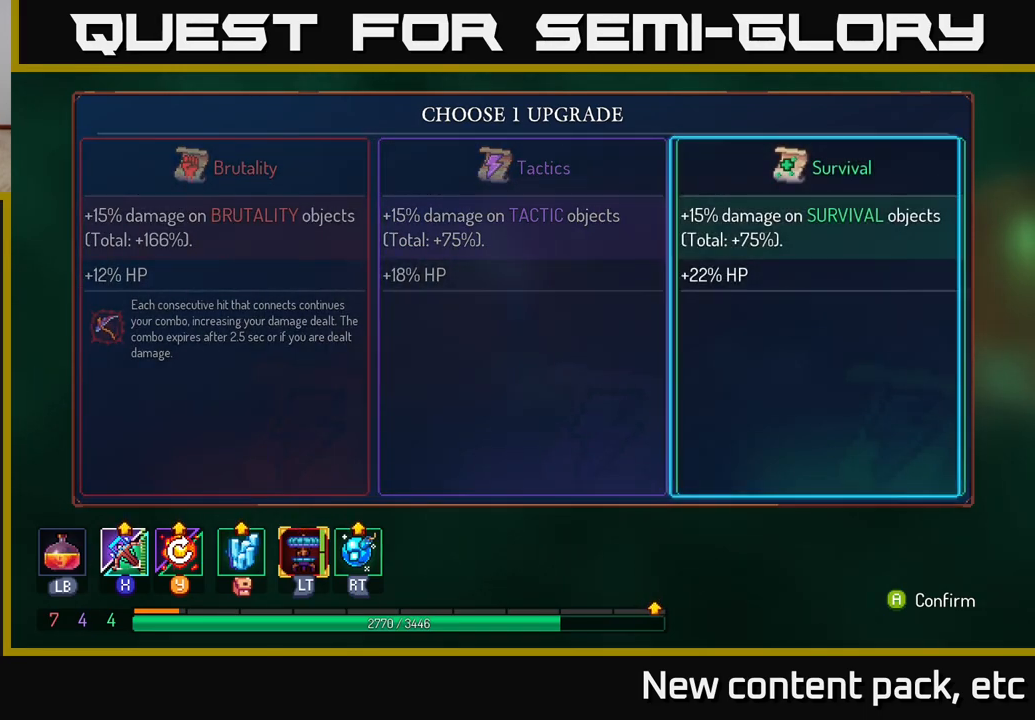
{"buttons": [], "left_stick": "right", "right_stick": "center", "events": [[17, "left_stick", "center"], [83, "A", "down"], [167, "A", "up"], [467, "left_stick", "right"]]}
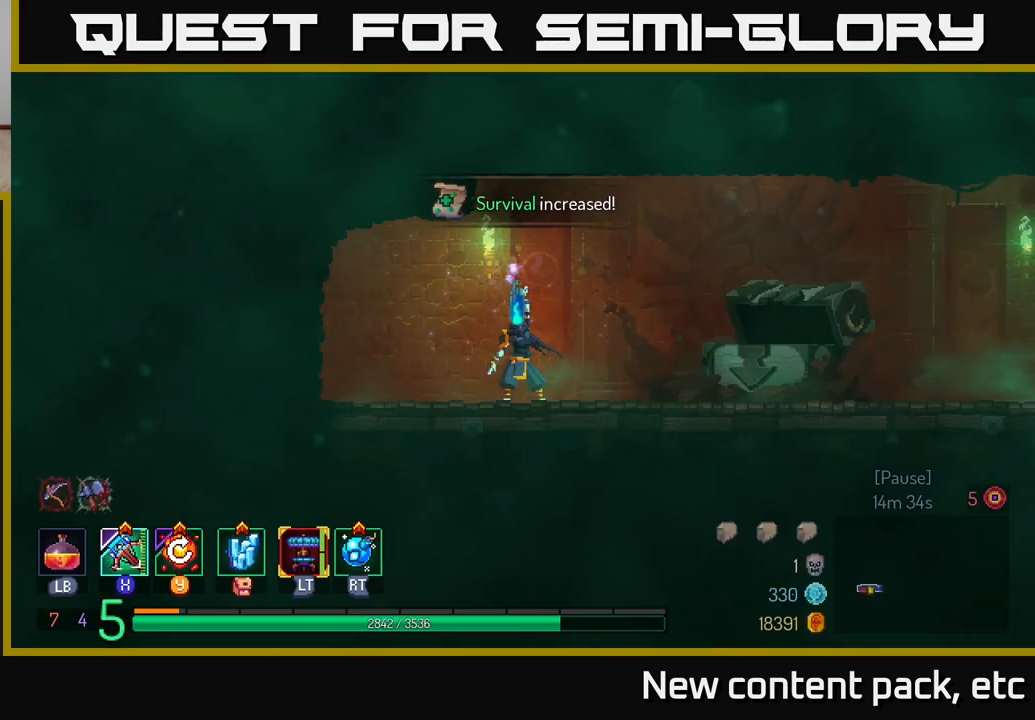
{"buttons": [], "left_stick": "right", "right_stick": "center", "events": []}
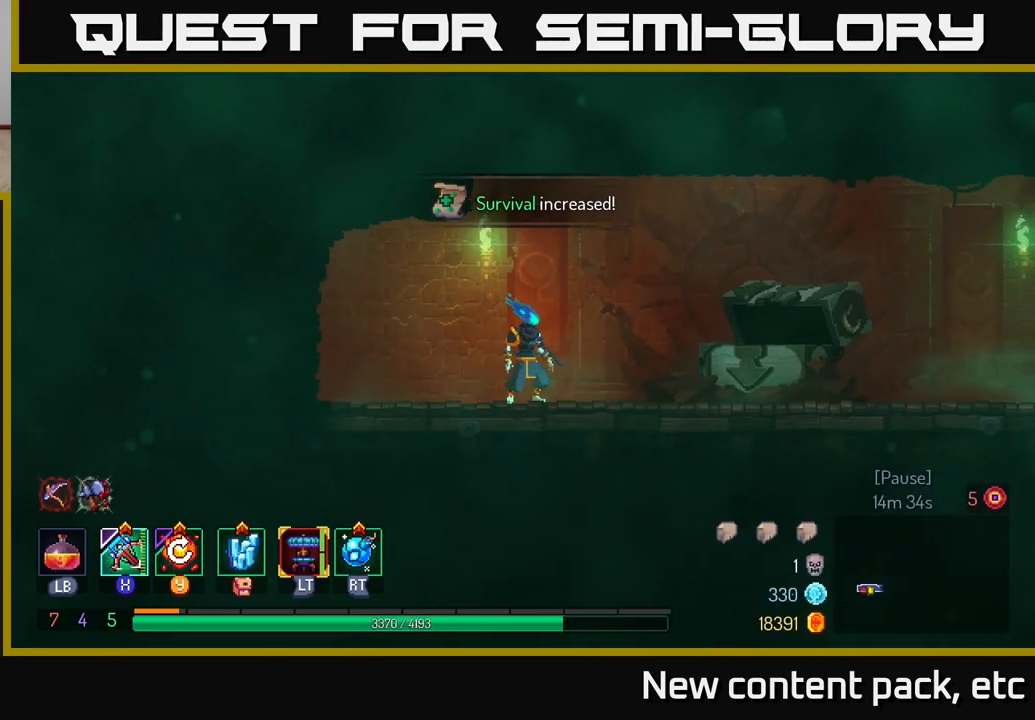
{"buttons": [], "left_stick": "right", "right_stick": "center", "events": []}
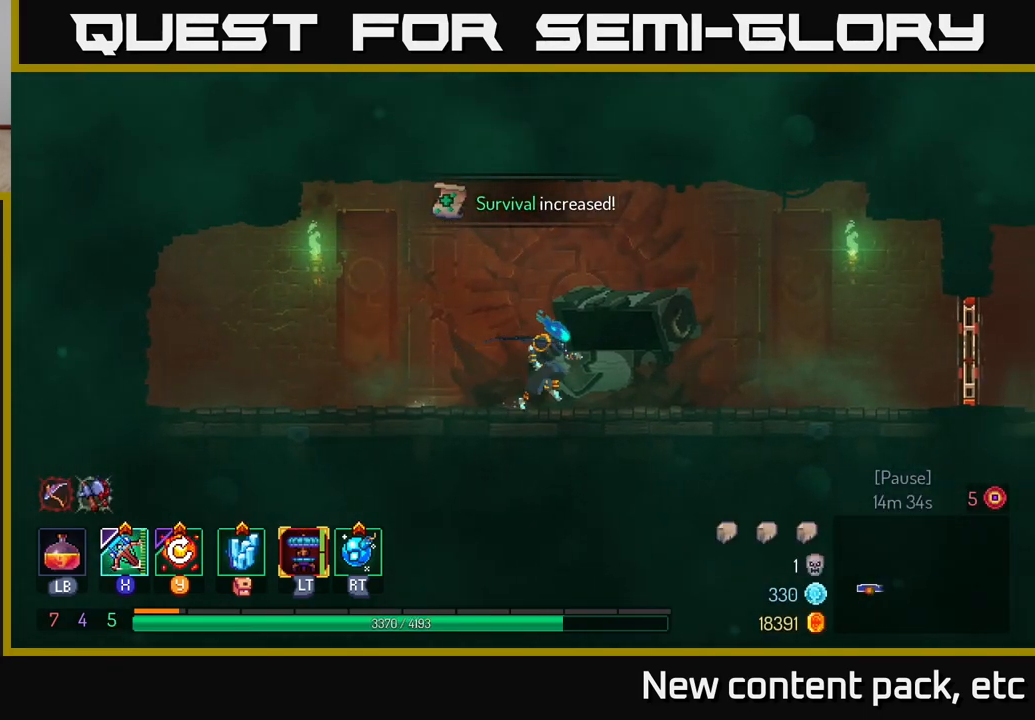
{"buttons": [], "left_stick": "right", "right_stick": "center", "events": []}
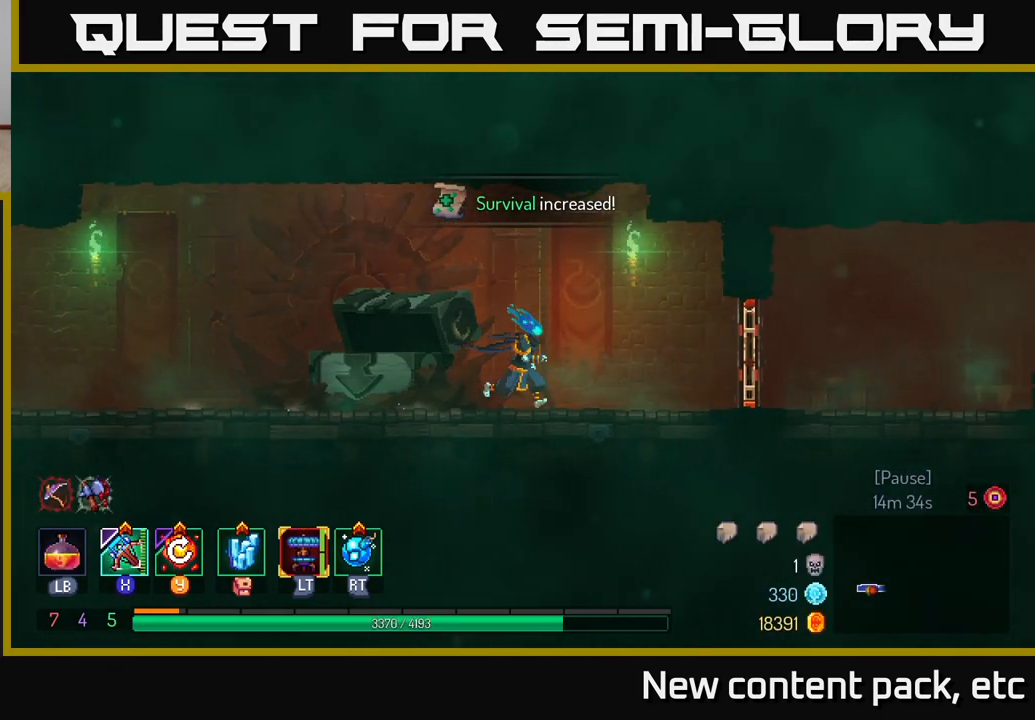
{"buttons": [], "left_stick": "right", "right_stick": "center", "events": [[233, "B", "down"], [317, "R1", "down"], [367, "B", "up"], [433, "R1", "up"]]}
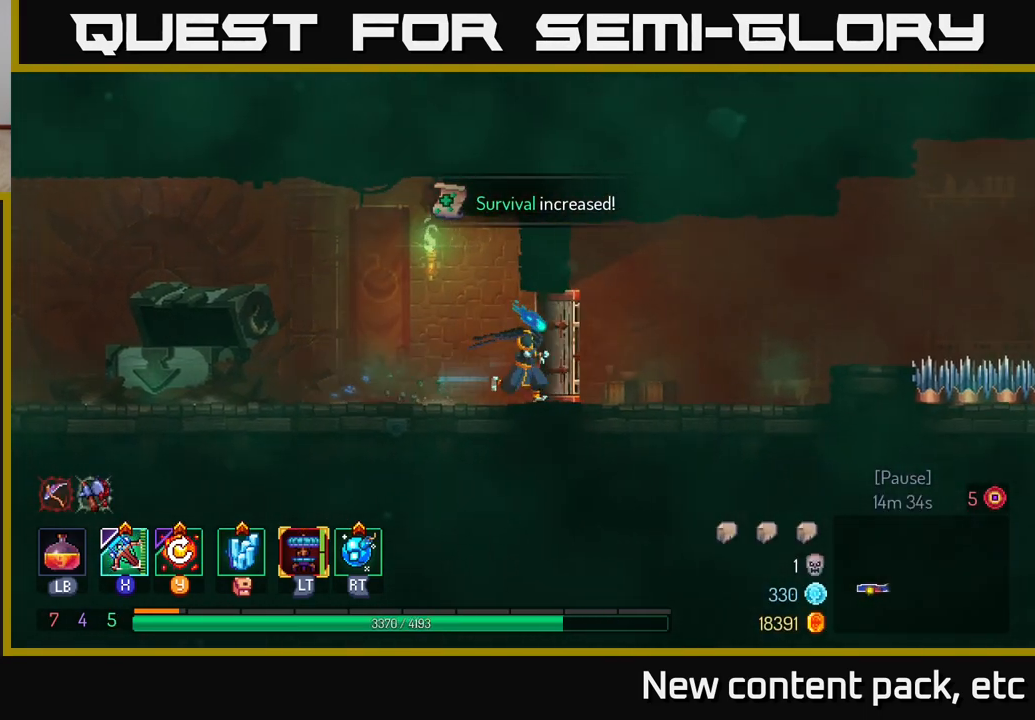
{"buttons": [], "left_stick": "right", "right_stick": "center", "events": []}
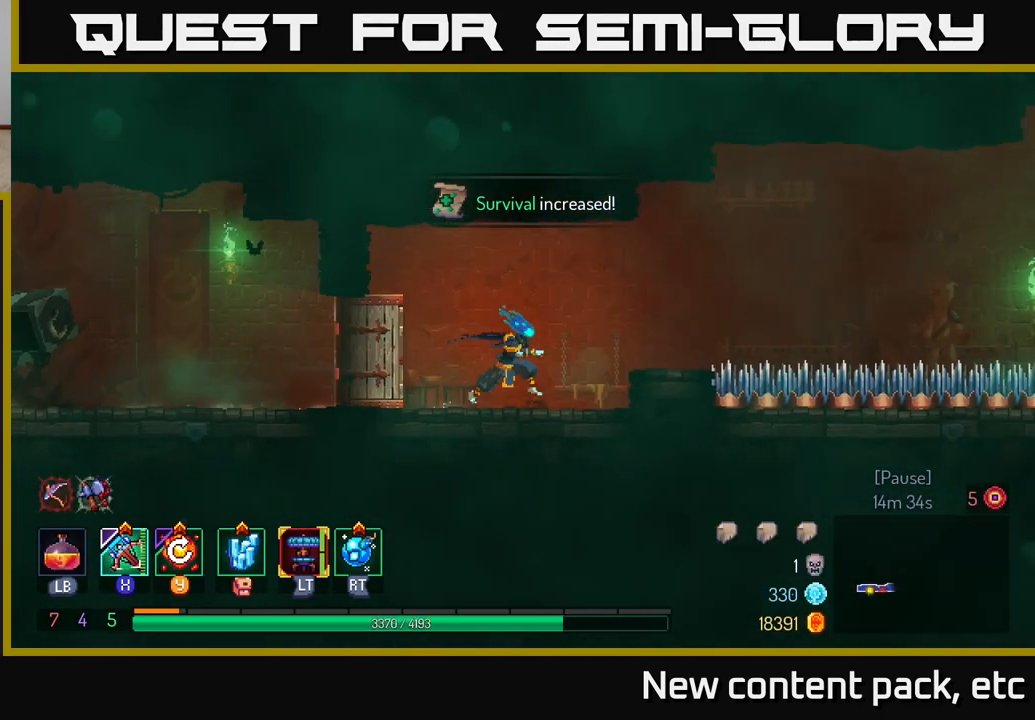
{"buttons": [], "left_stick": "center", "right_stick": "center", "events": [[117, "A", "down"], [250, "A", "up"], [367, "left_stick", "center"]]}
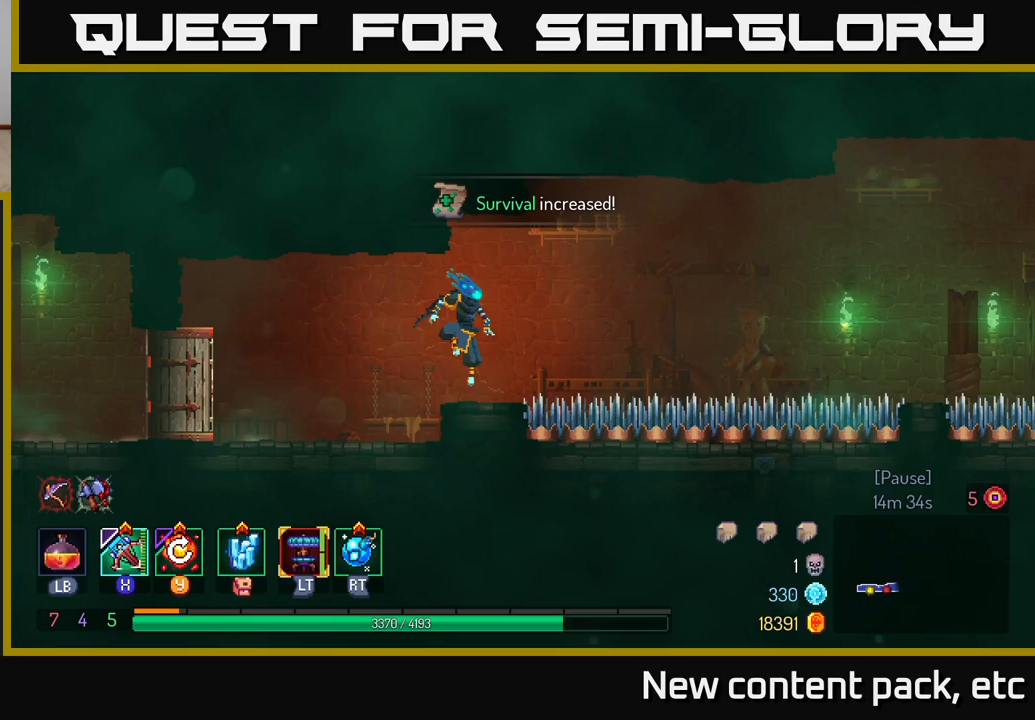
{"buttons": ["A"], "left_stick": "right", "right_stick": "center", "events": [[183, "left_stick", "right"], [350, "A", "down"]]}
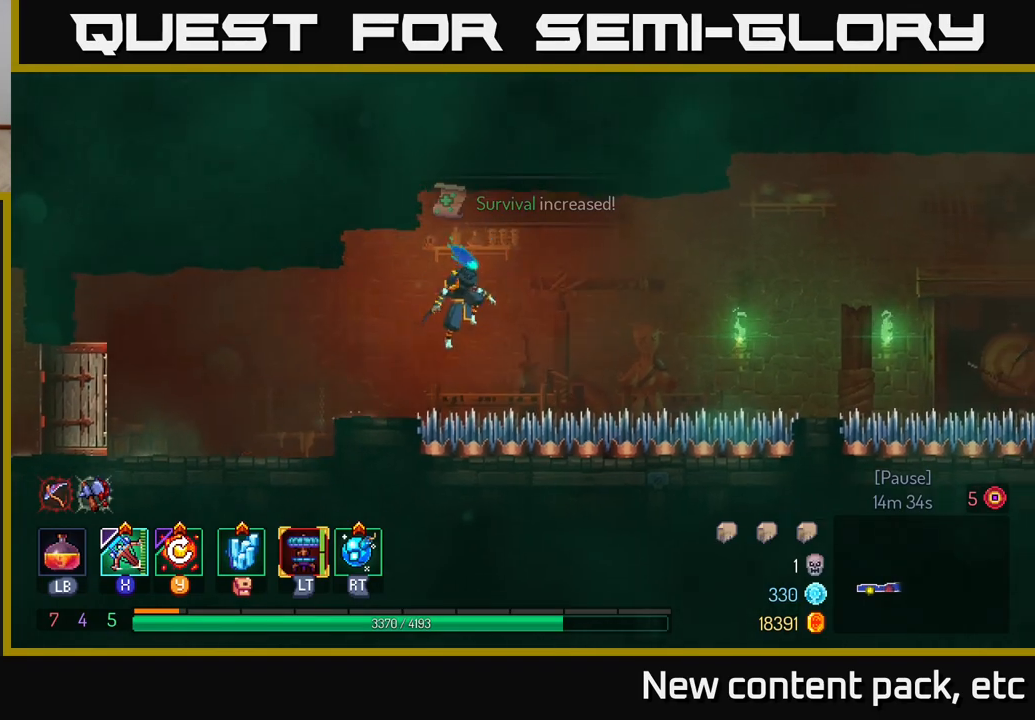
{"buttons": ["A"], "left_stick": "right", "right_stick": "center", "events": [[133, "A", "up"], [383, "A", "down"]]}